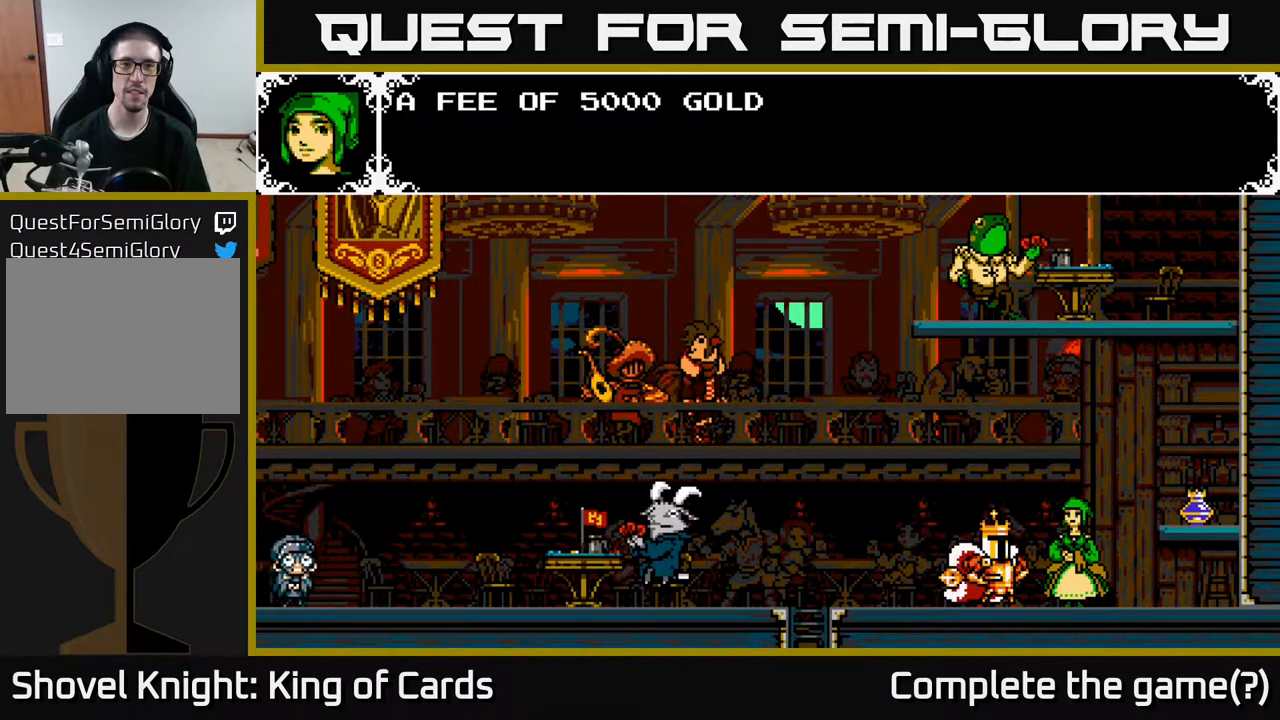
Gameplay with a controller (Xbox layout); each line is a JSON object with the inputs held at the frame after it. "events" lists button and stick changes between this image and that frame as [ms after this image, input, new state], when the widget could be followed in between. Not read: left_stick right_stick.
{"buttons": ["A"], "events": [[300, "A", "down"]]}
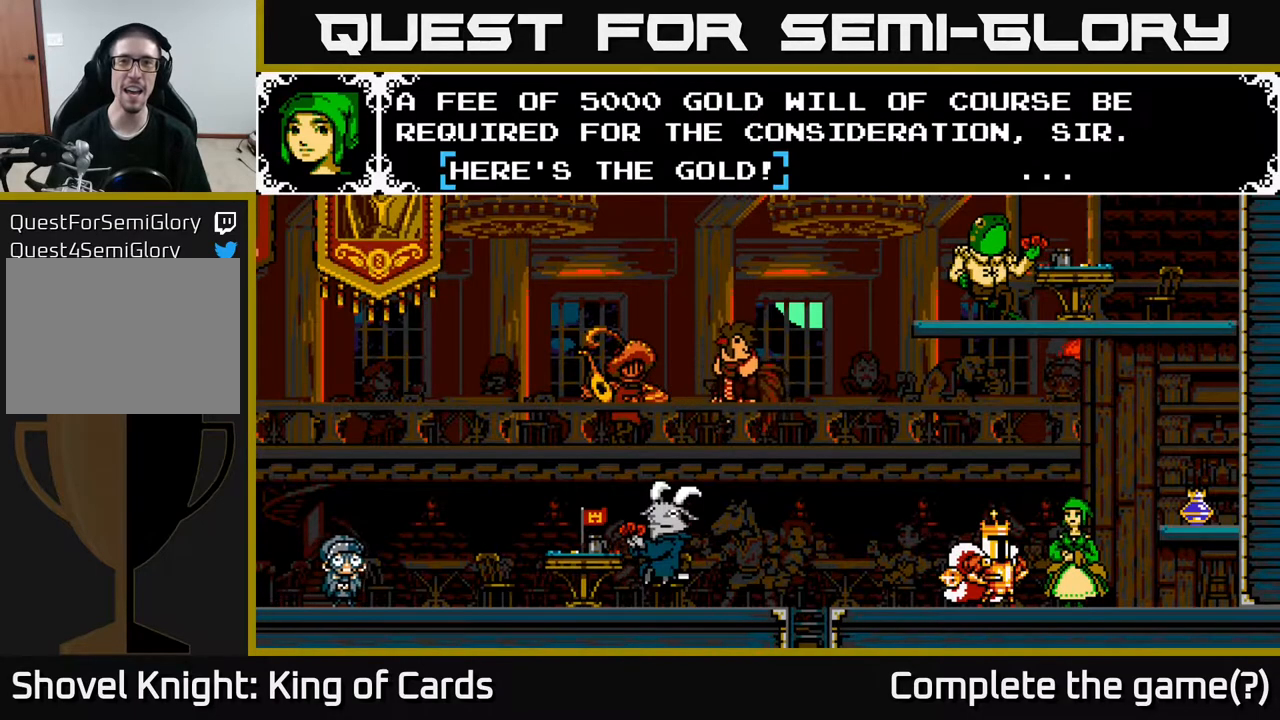
{"buttons": [], "events": [[67, "A", "up"]]}
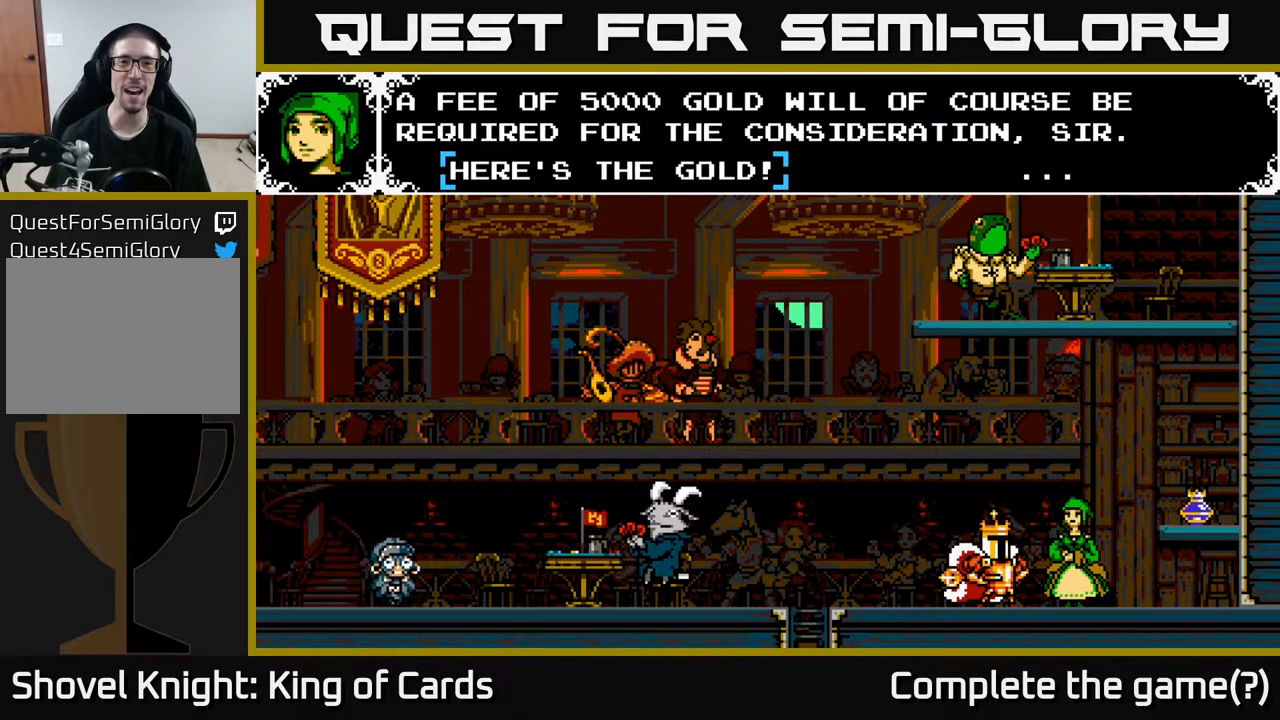
{"buttons": ["DPAD_RIGHT"], "events": [[500, "DPAD_RIGHT", "down"]]}
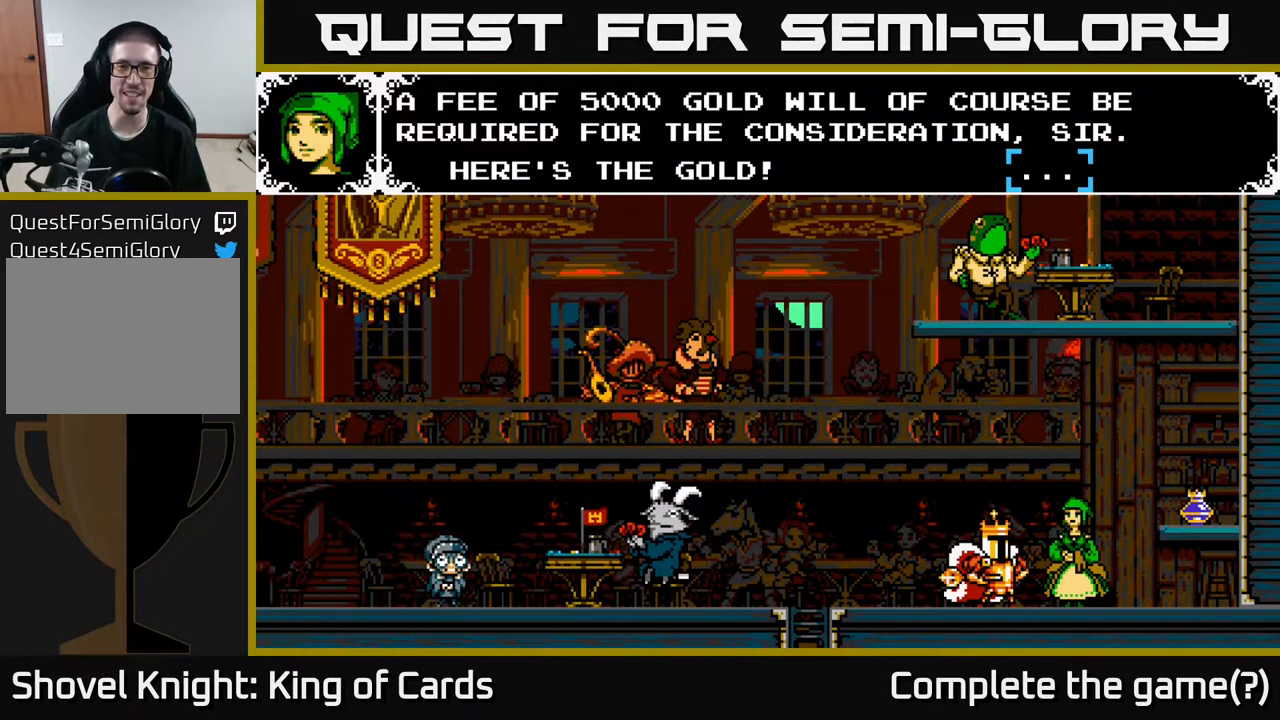
{"buttons": [], "events": [[117, "DPAD_RIGHT", "up"], [267, "DPAD_LEFT", "down"], [383, "DPAD_LEFT", "up"]]}
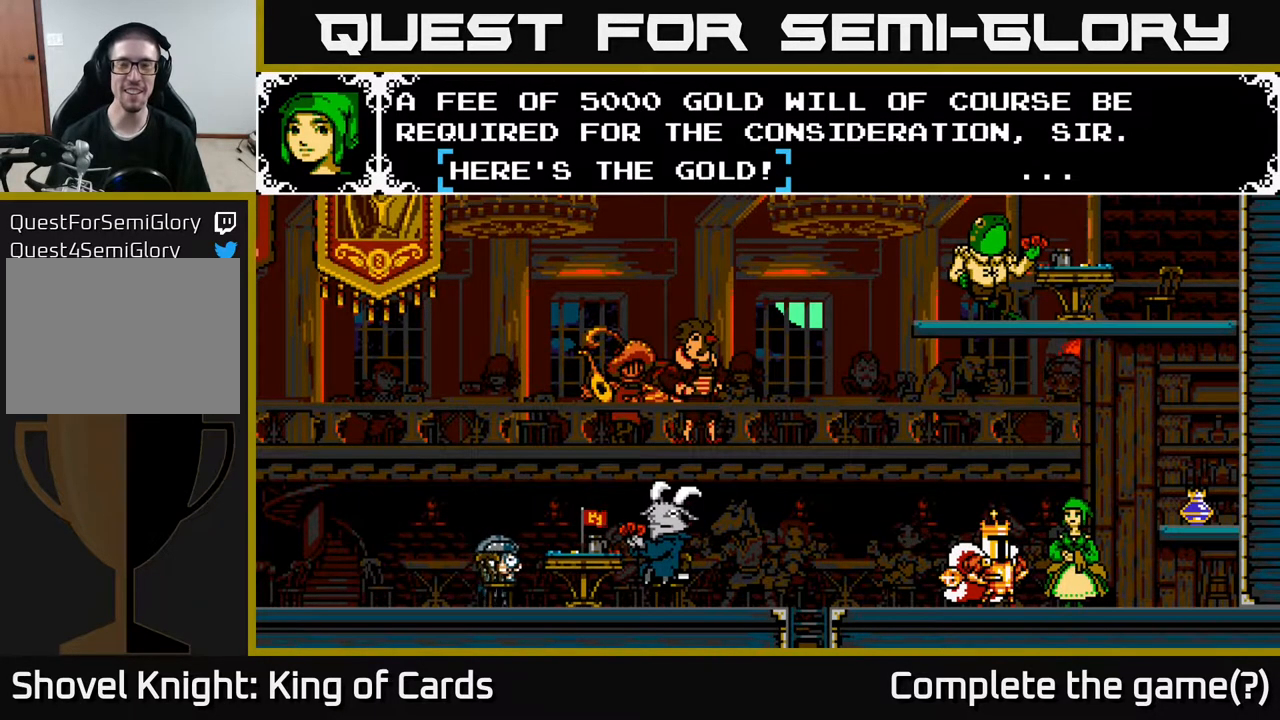
{"buttons": [], "events": [[350, "DPAD_RIGHT", "down"], [467, "DPAD_RIGHT", "up"]]}
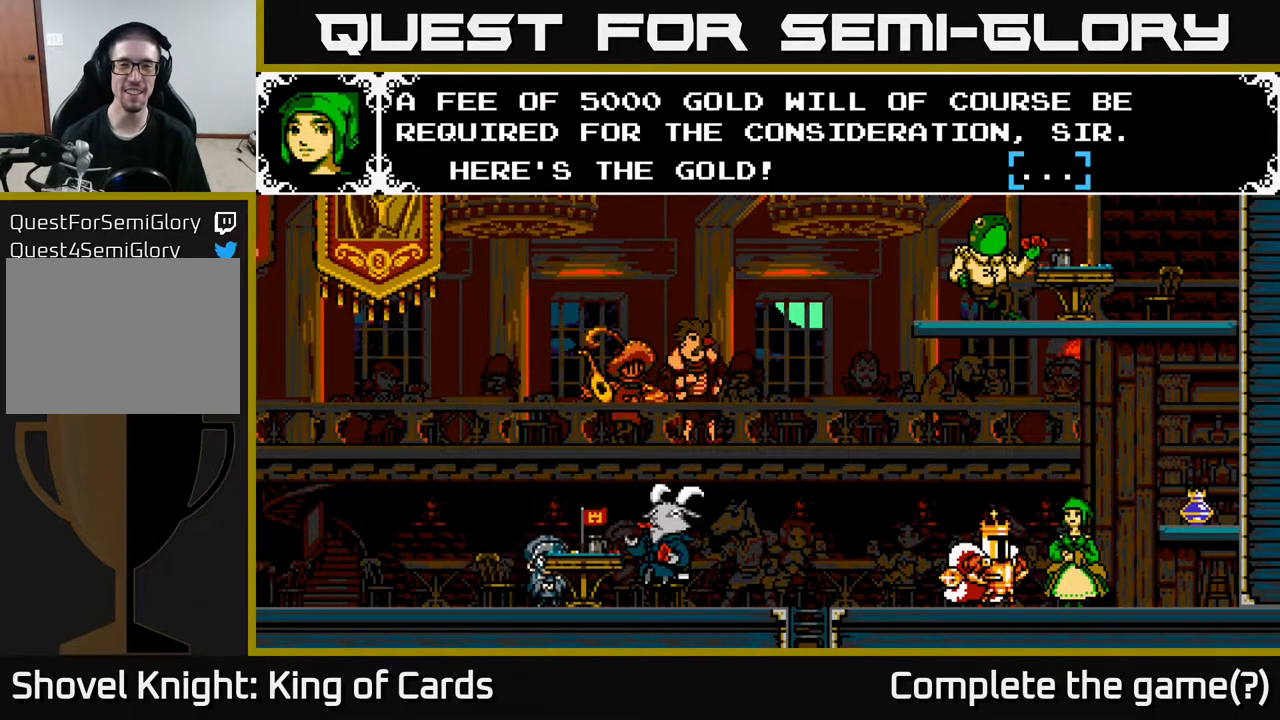
{"buttons": [], "events": []}
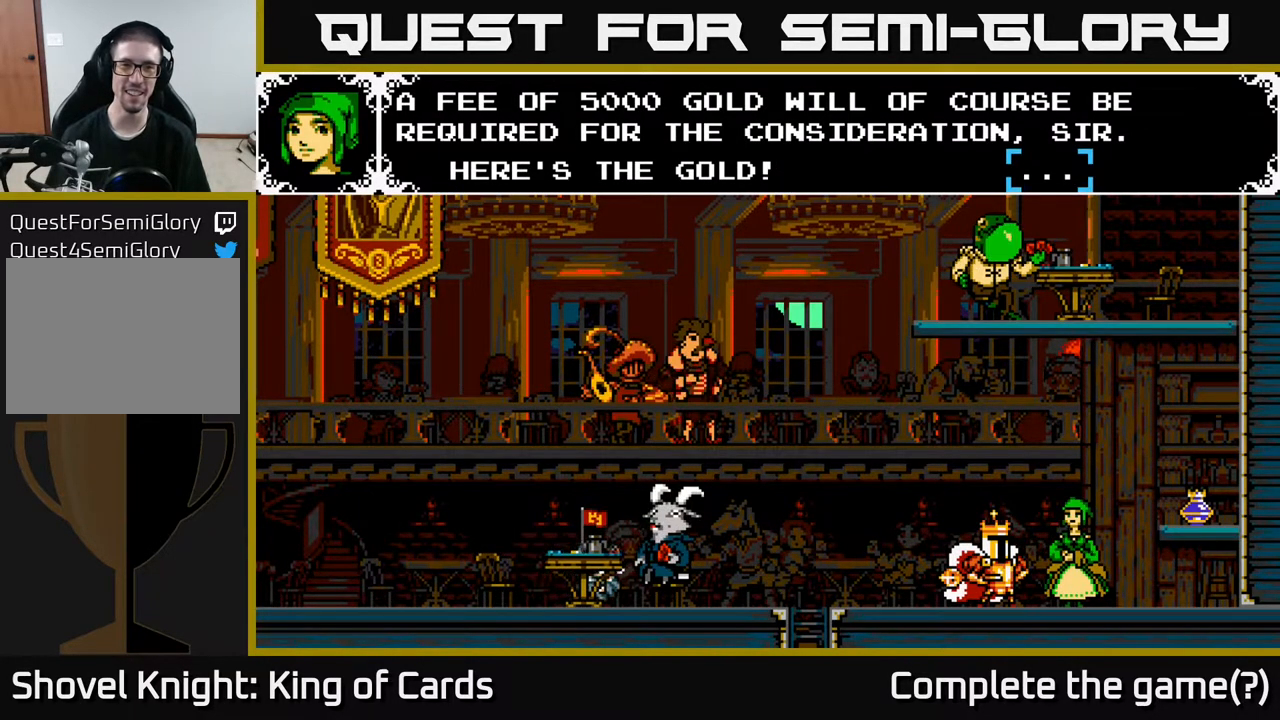
{"buttons": [], "events": []}
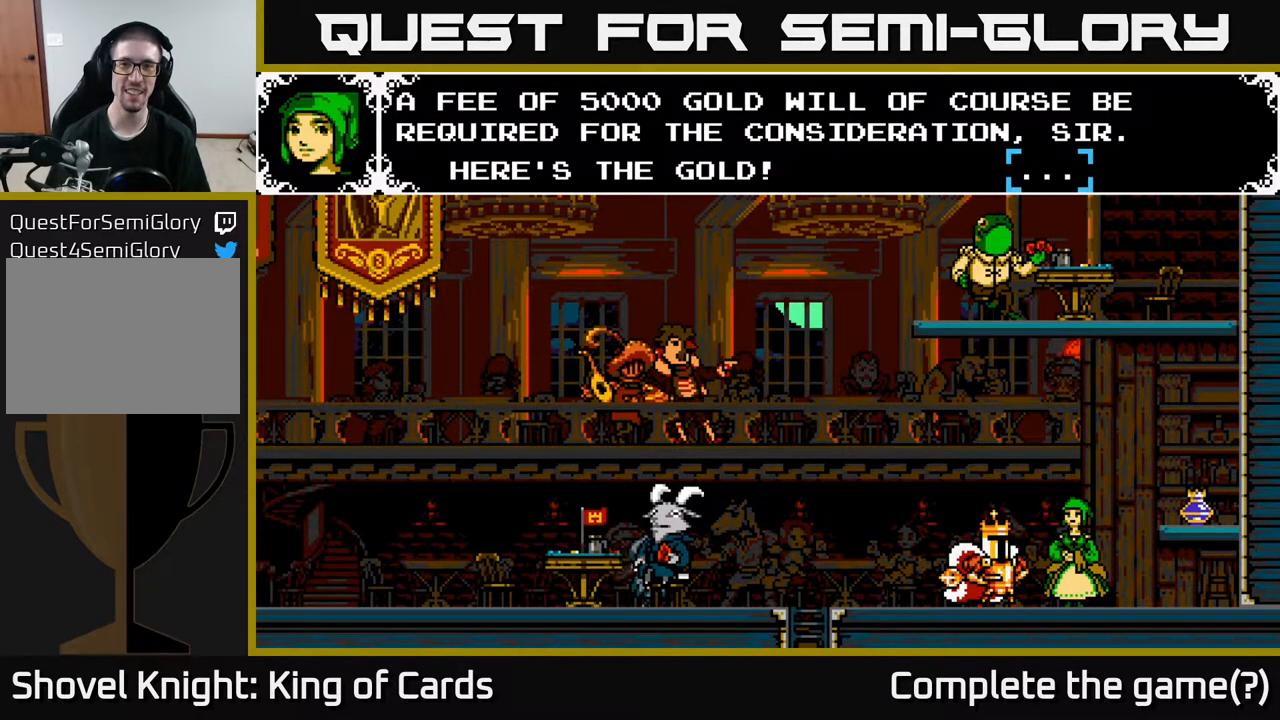
{"buttons": [], "events": []}
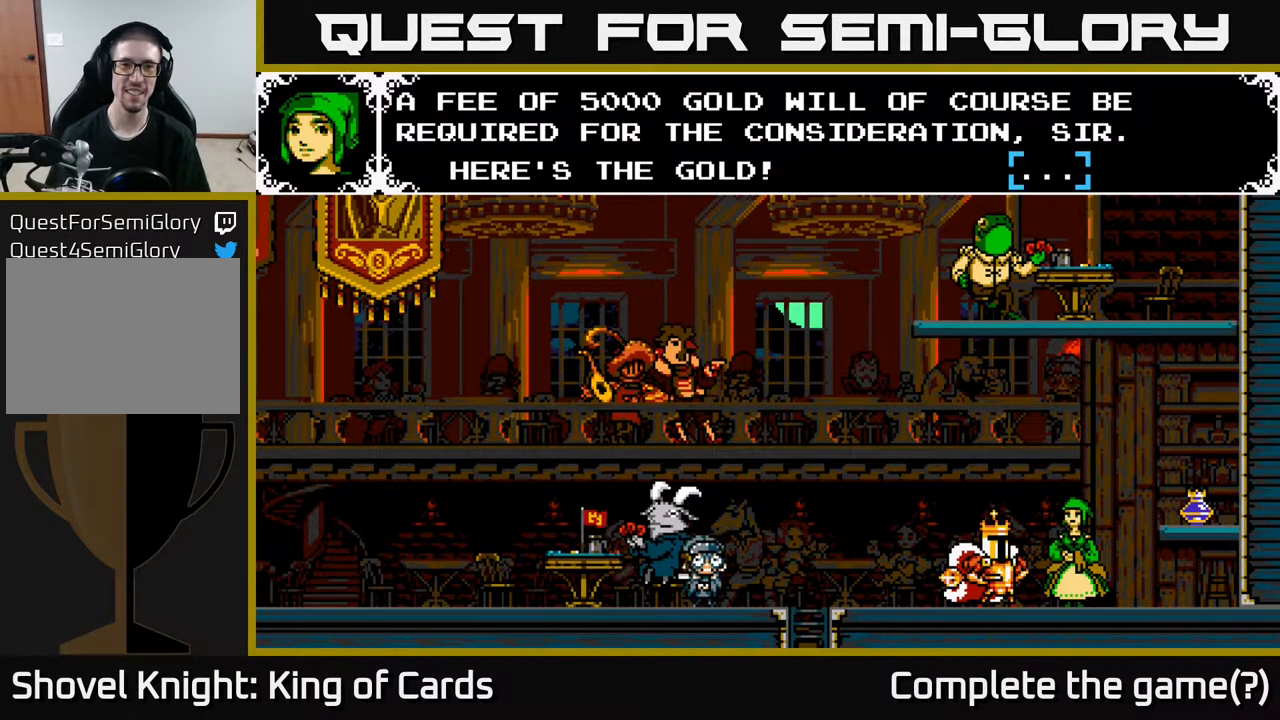
{"buttons": [], "events": [[183, "DPAD_LEFT", "down"], [333, "DPAD_LEFT", "up"]]}
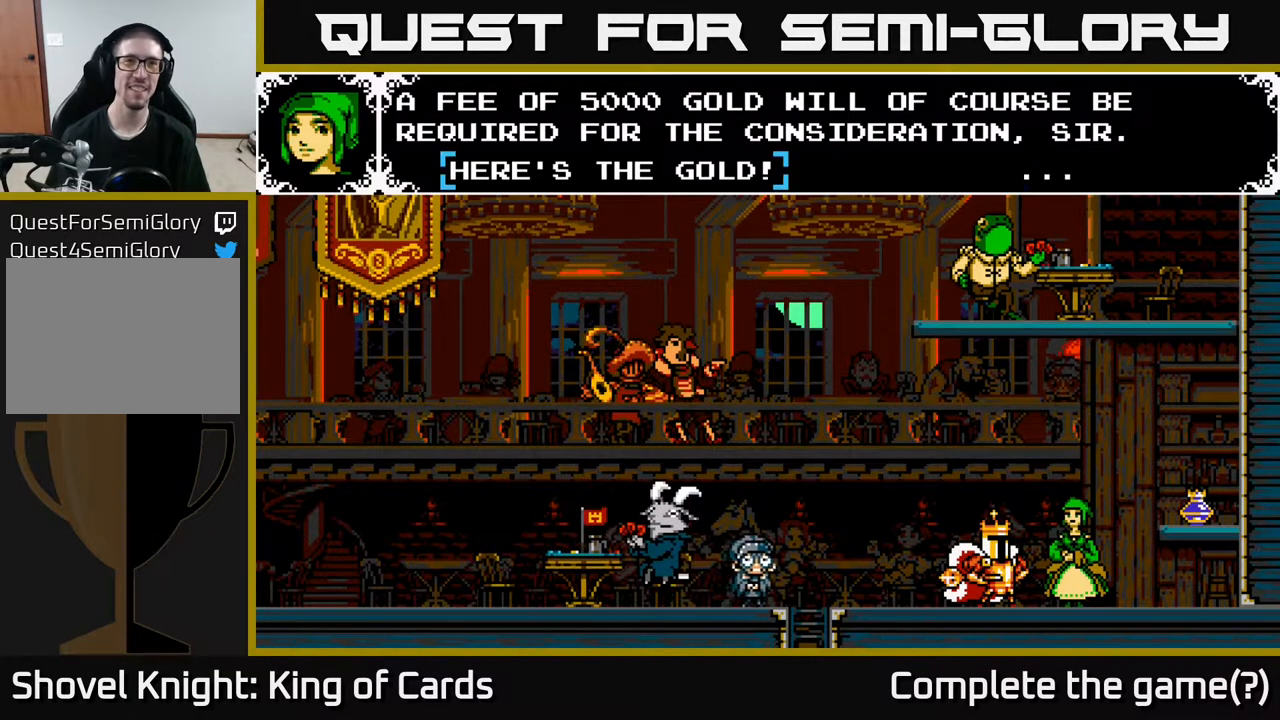
{"buttons": ["DPAD_LEFT"], "events": [[150, "DPAD_RIGHT", "down"], [300, "DPAD_RIGHT", "up"], [500, "DPAD_LEFT", "down"]]}
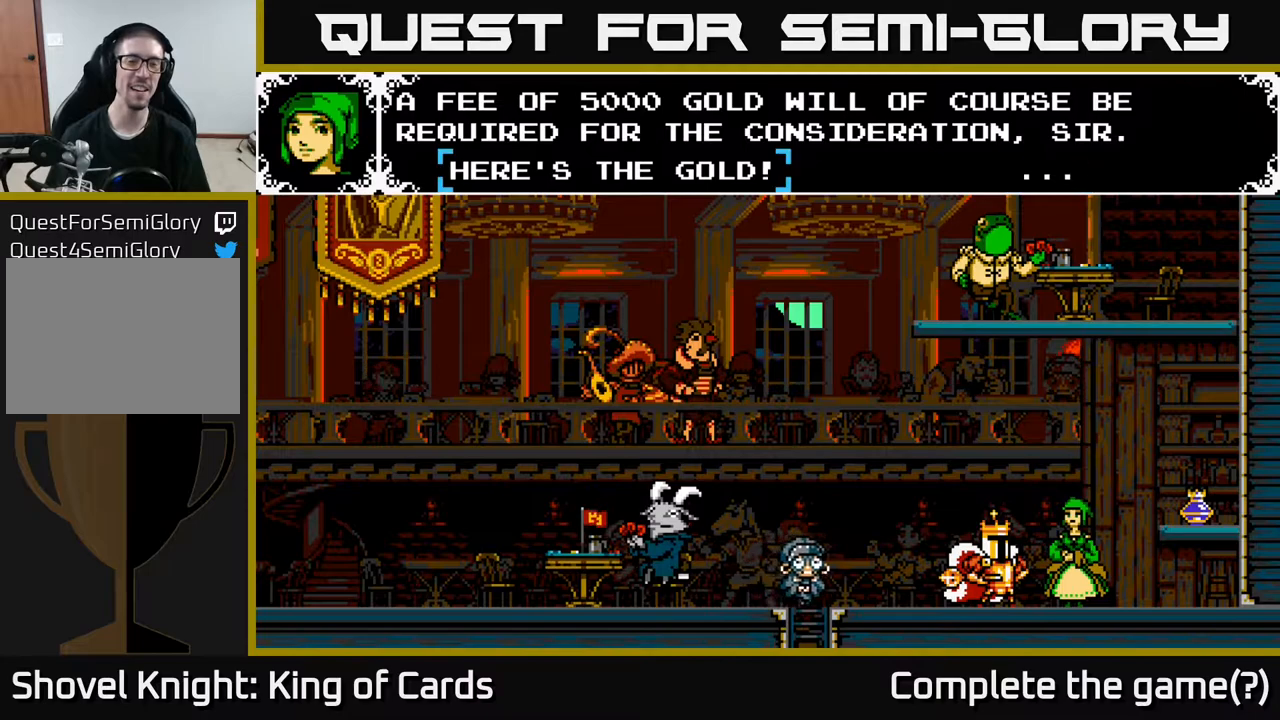
{"buttons": [], "events": [[133, "DPAD_LEFT", "up"]]}
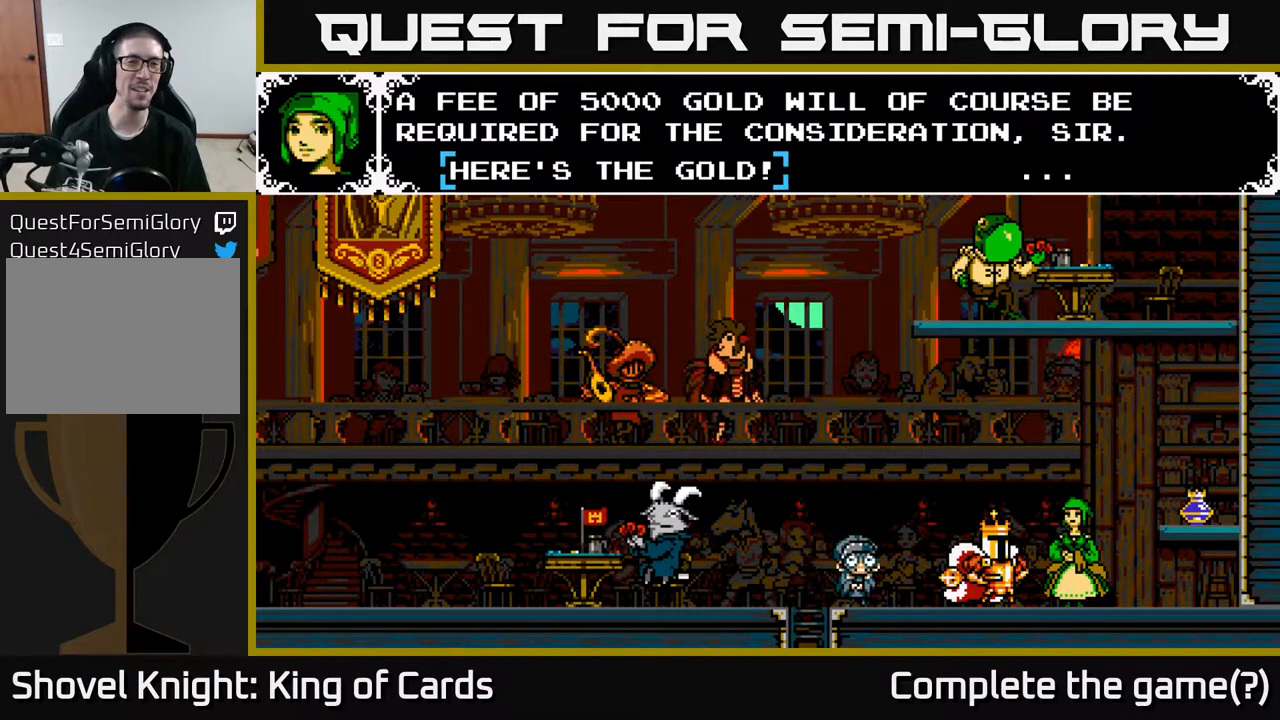
{"buttons": [], "events": []}
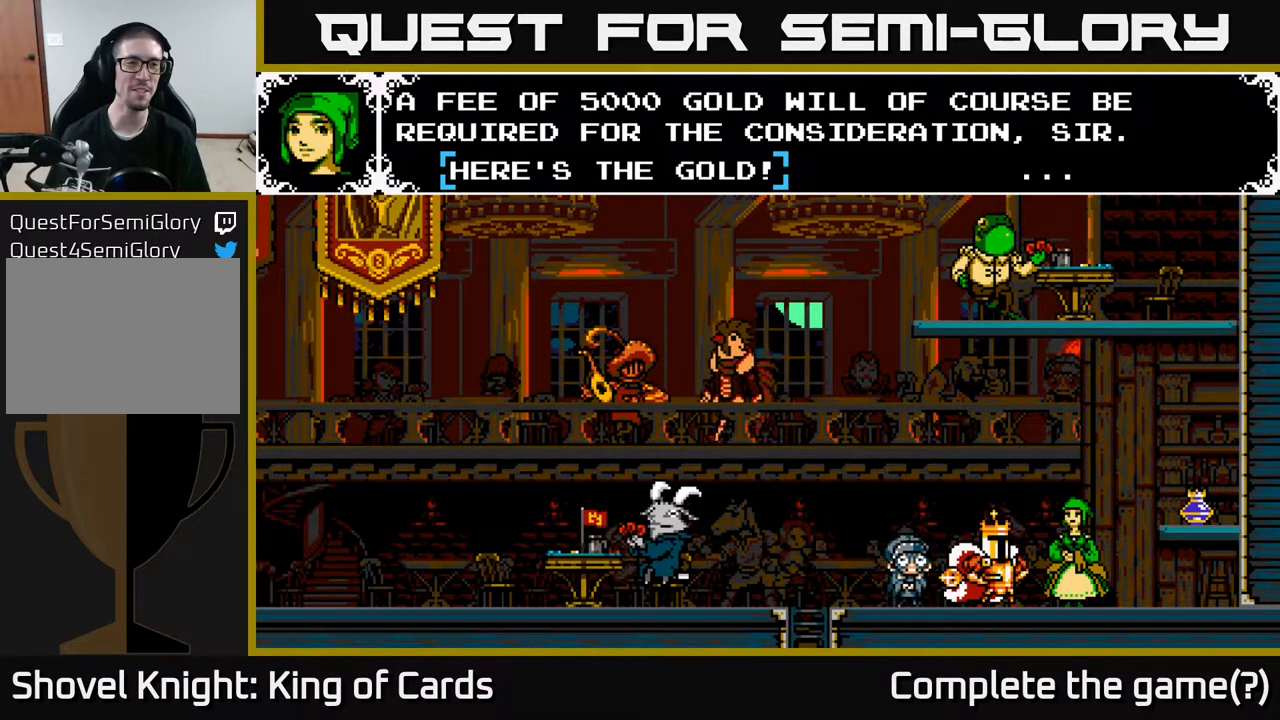
{"buttons": [], "events": [[233, "DPAD_RIGHT", "down"], [350, "DPAD_RIGHT", "up"]]}
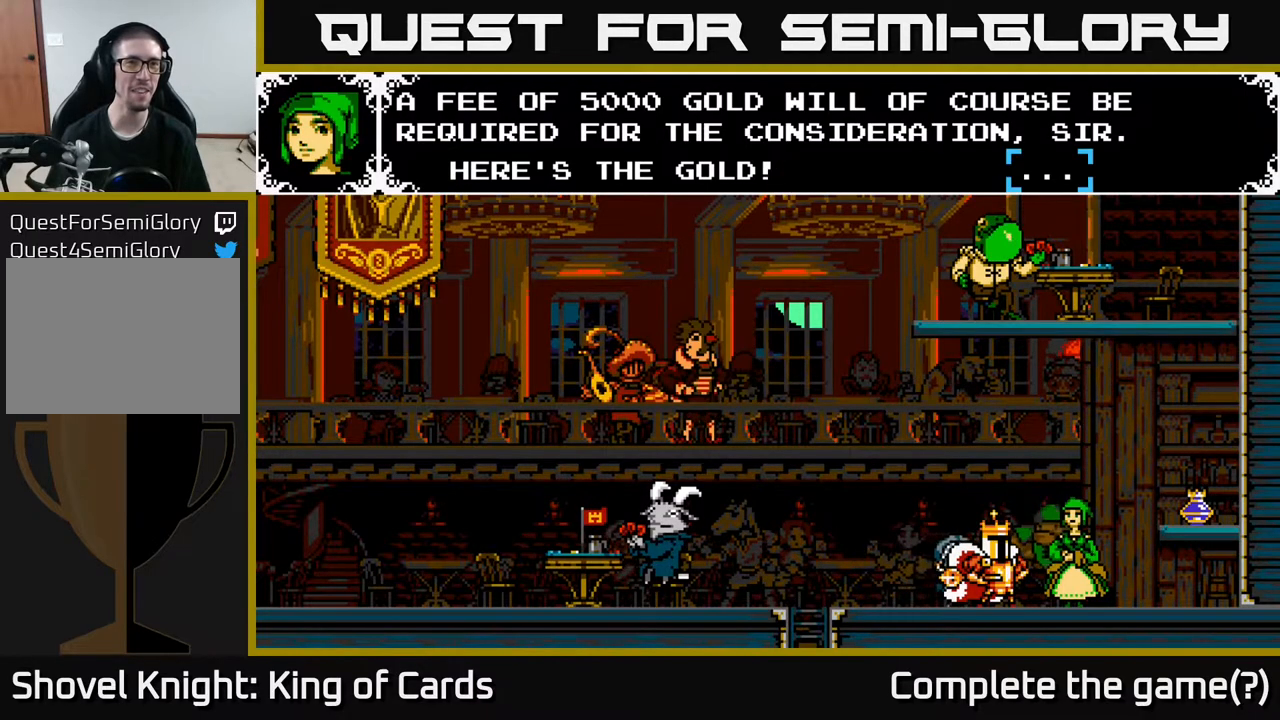
{"buttons": ["DPAD_RIGHT"], "events": [[33, "DPAD_LEFT", "down"], [167, "DPAD_LEFT", "up"], [483, "DPAD_RIGHT", "down"]]}
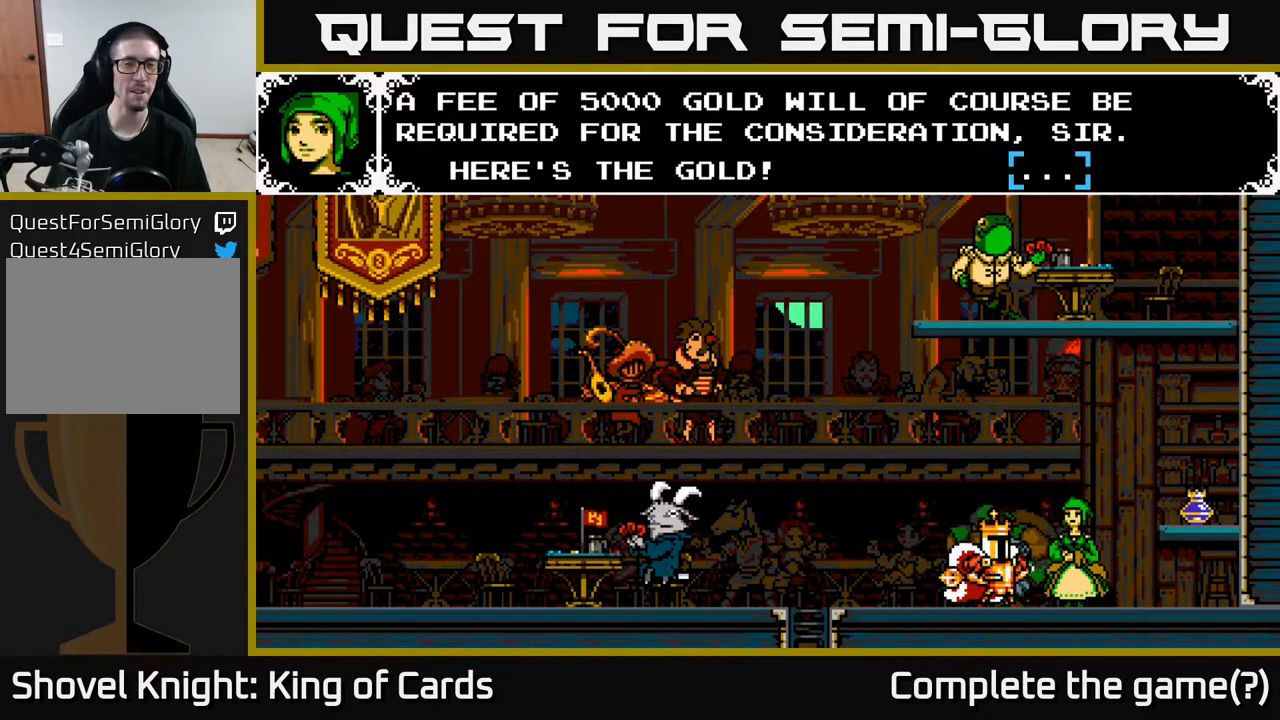
{"buttons": [], "events": [[117, "DPAD_RIGHT", "up"], [317, "DPAD_LEFT", "down"], [450, "DPAD_LEFT", "up"]]}
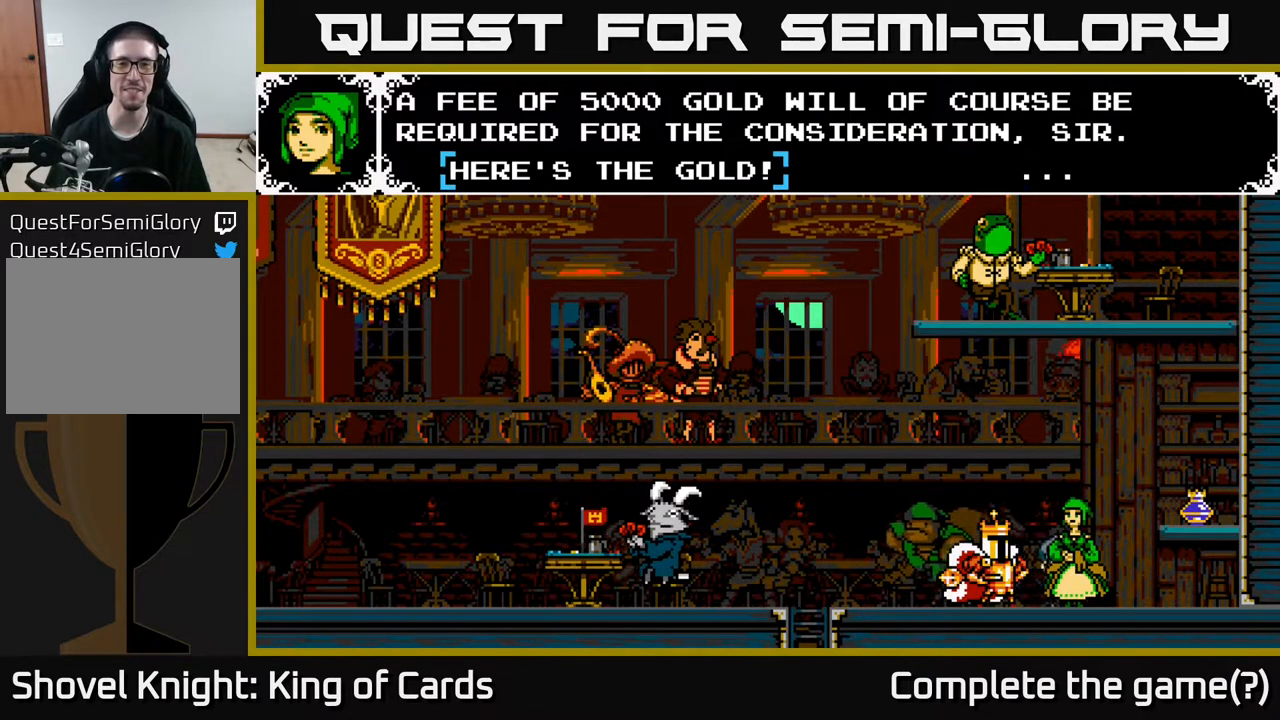
{"buttons": [], "events": [[367, "A", "down"], [500, "A", "up"]]}
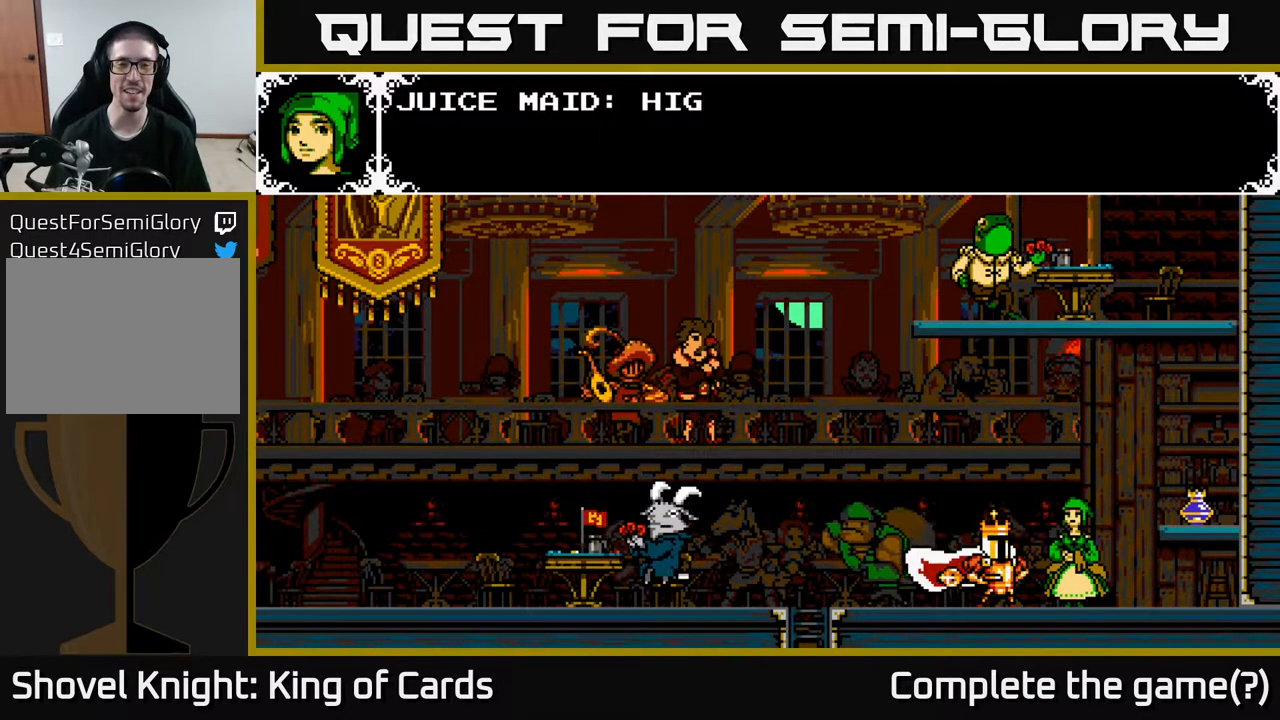
{"buttons": ["A"], "events": [[383, "A", "down"]]}
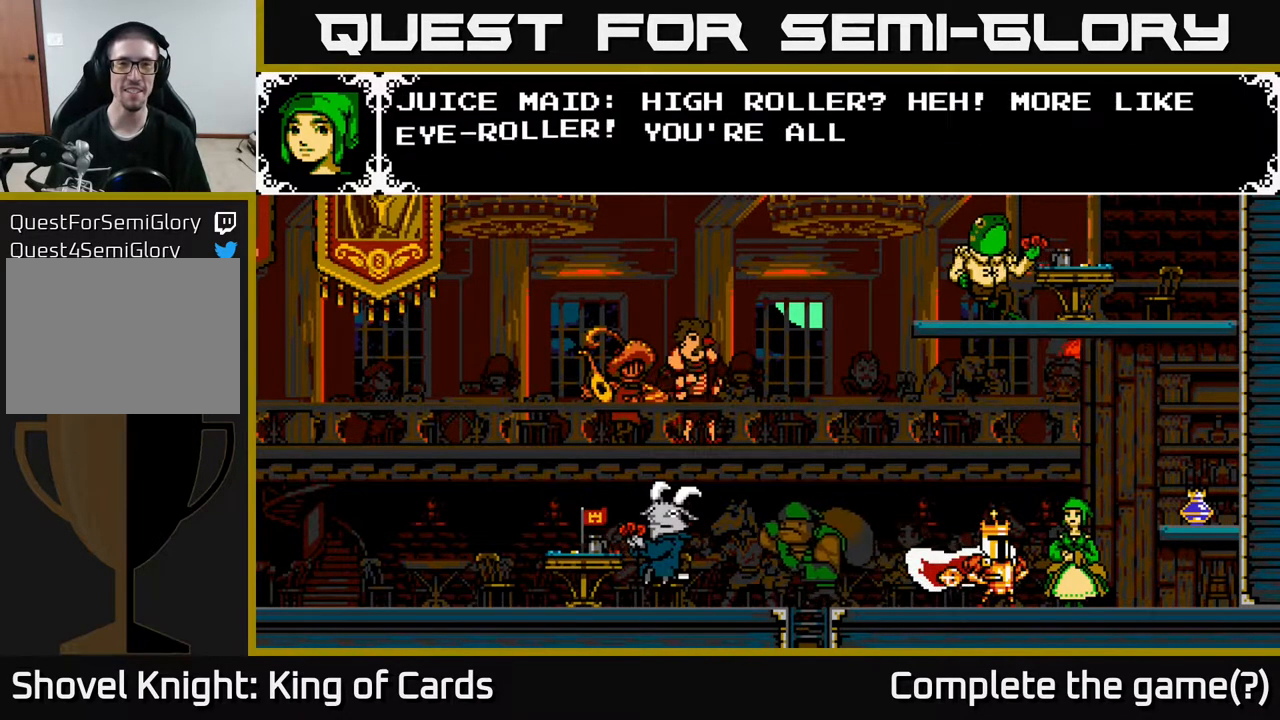
{"buttons": [], "events": [[217, "A", "up"]]}
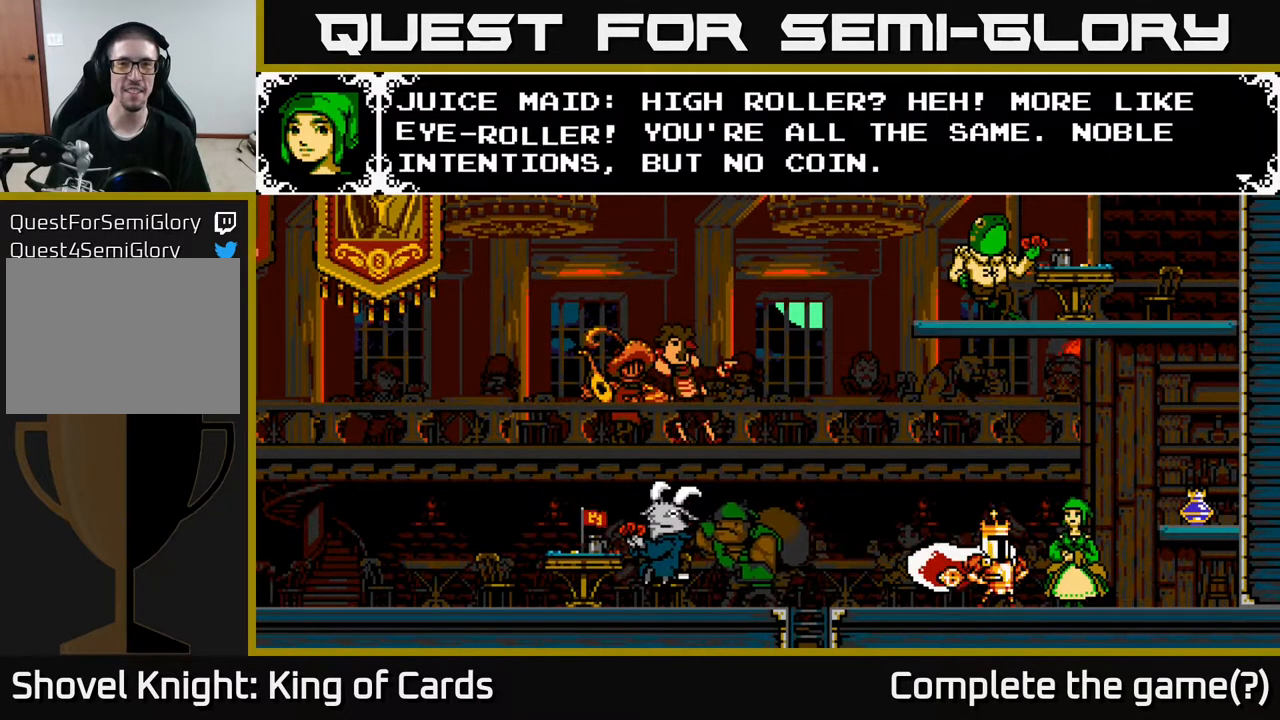
{"buttons": [], "events": []}
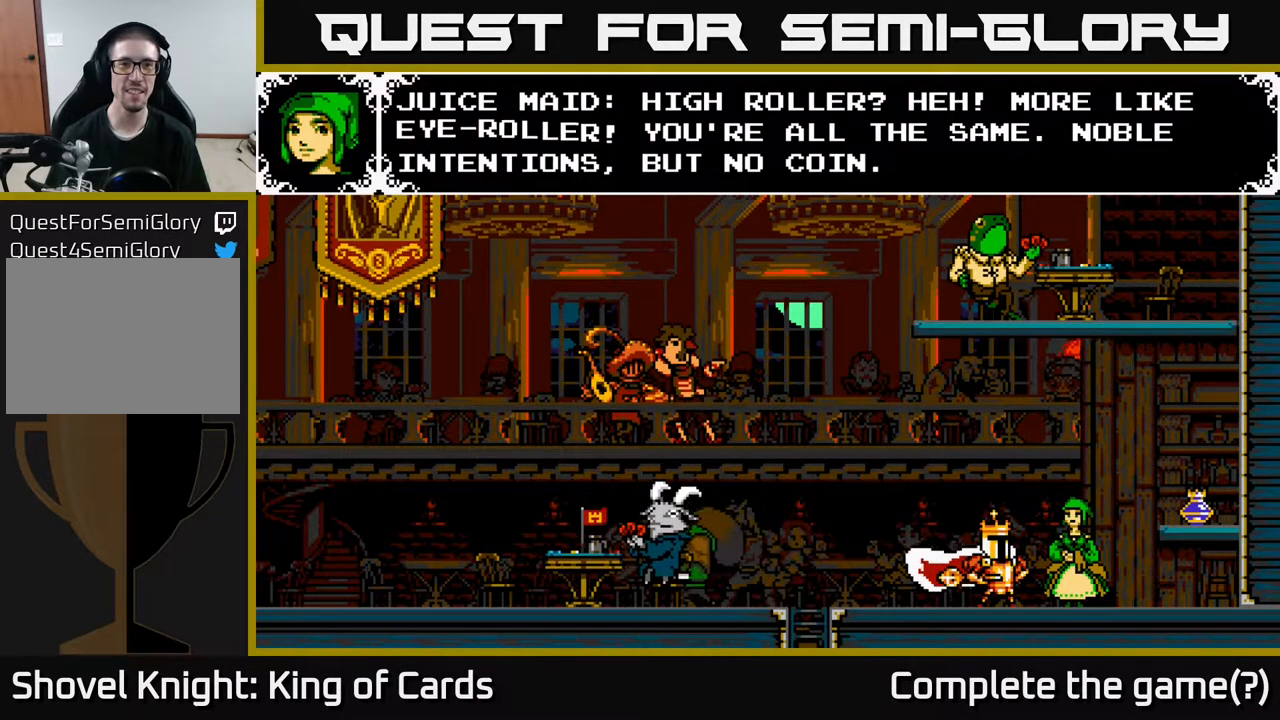
{"buttons": [], "events": []}
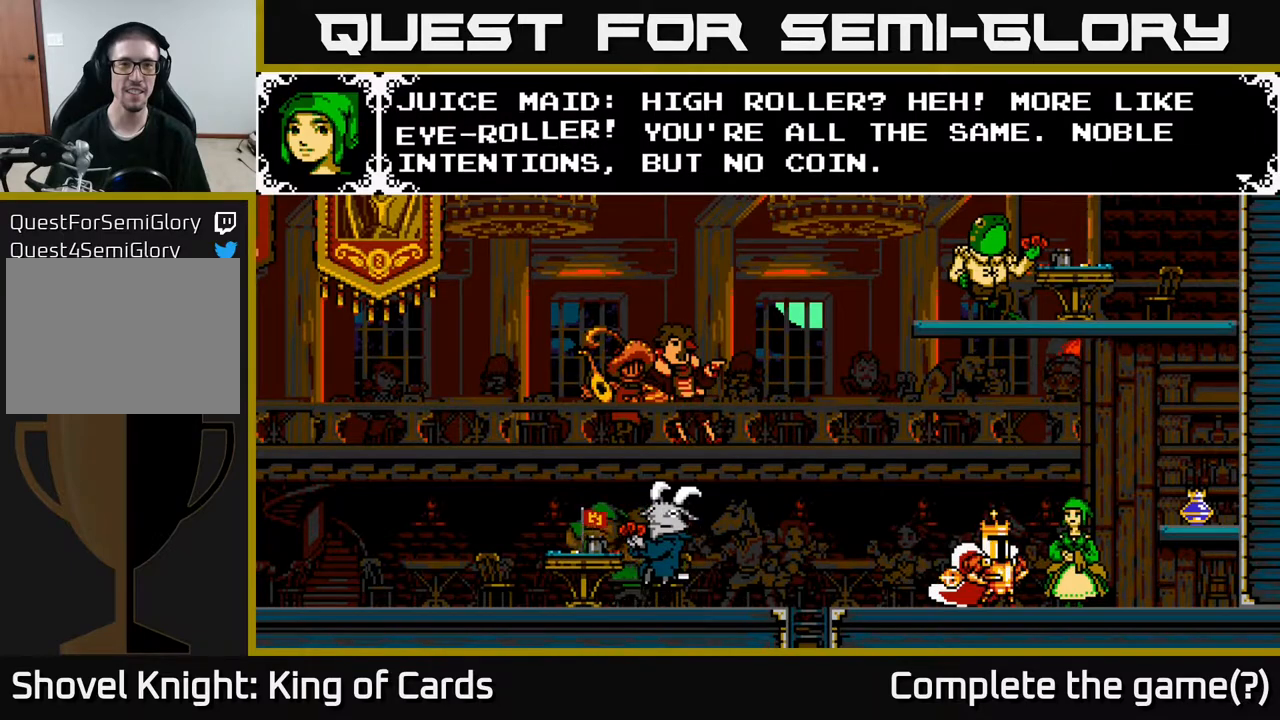
{"buttons": [], "events": [[183, "A", "down"], [383, "A", "up"]]}
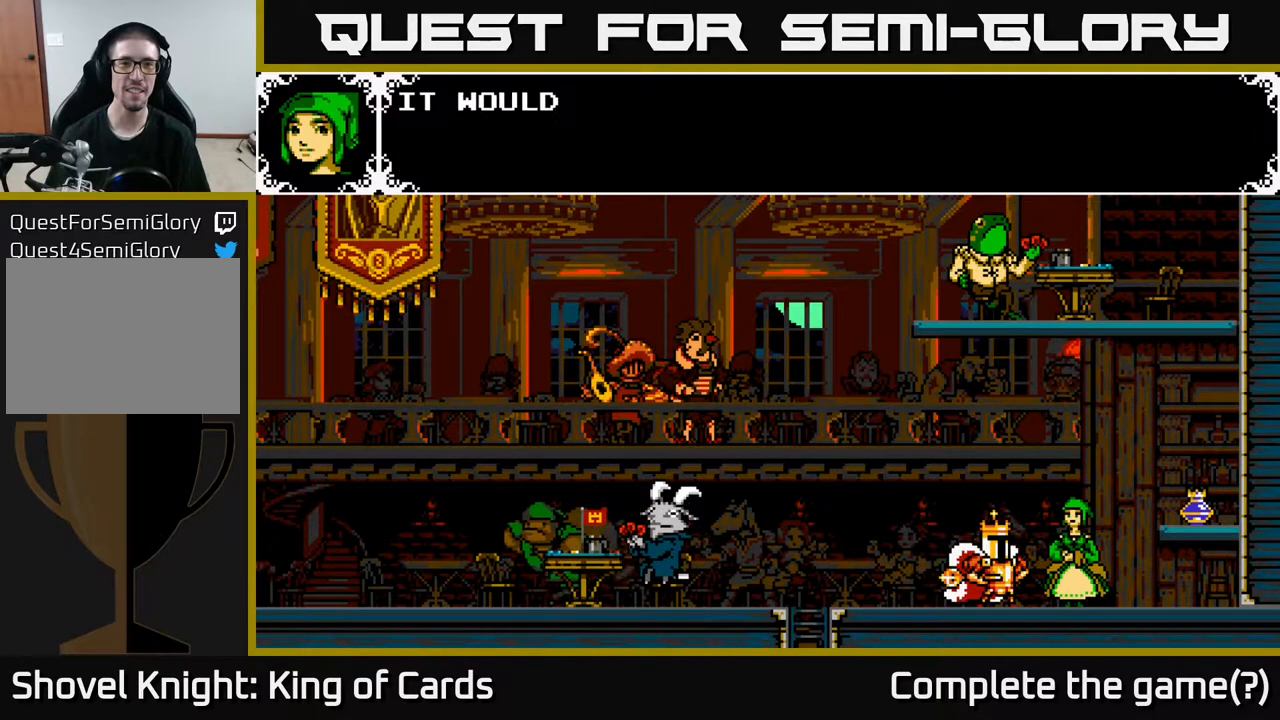
{"buttons": ["A"], "events": [[117, "A", "down"]]}
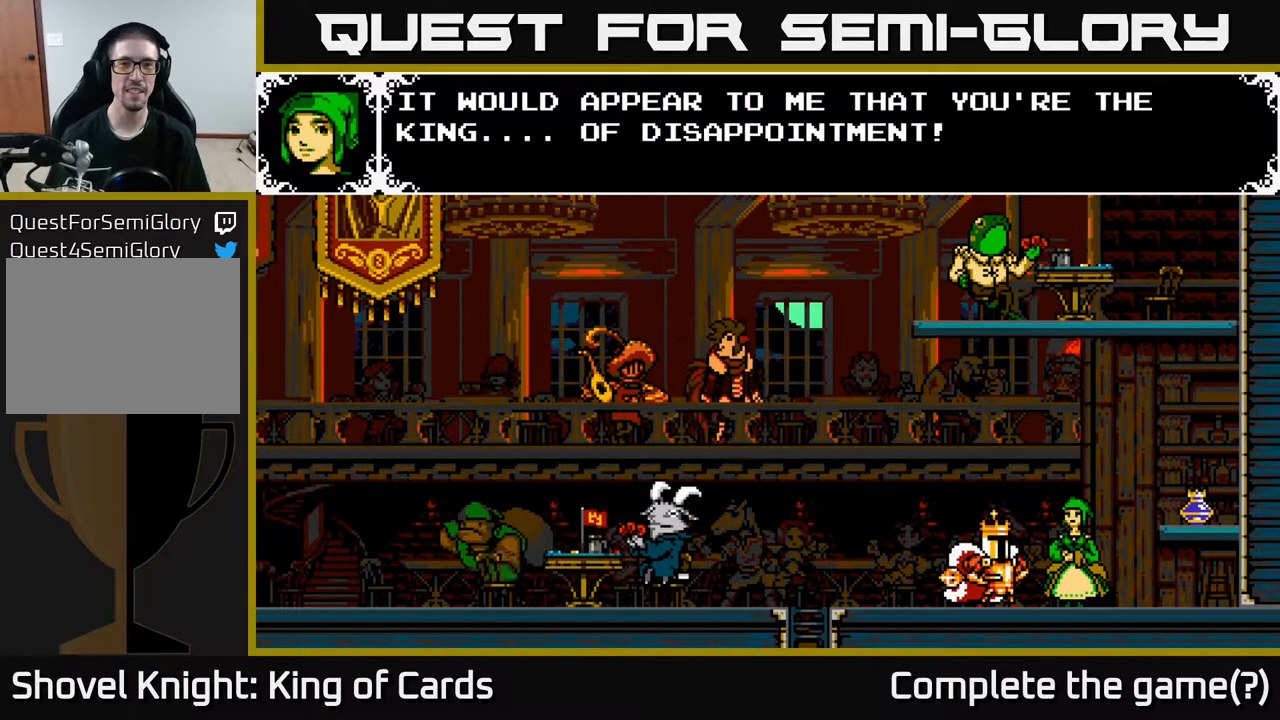
{"buttons": [], "events": [[83, "A", "up"]]}
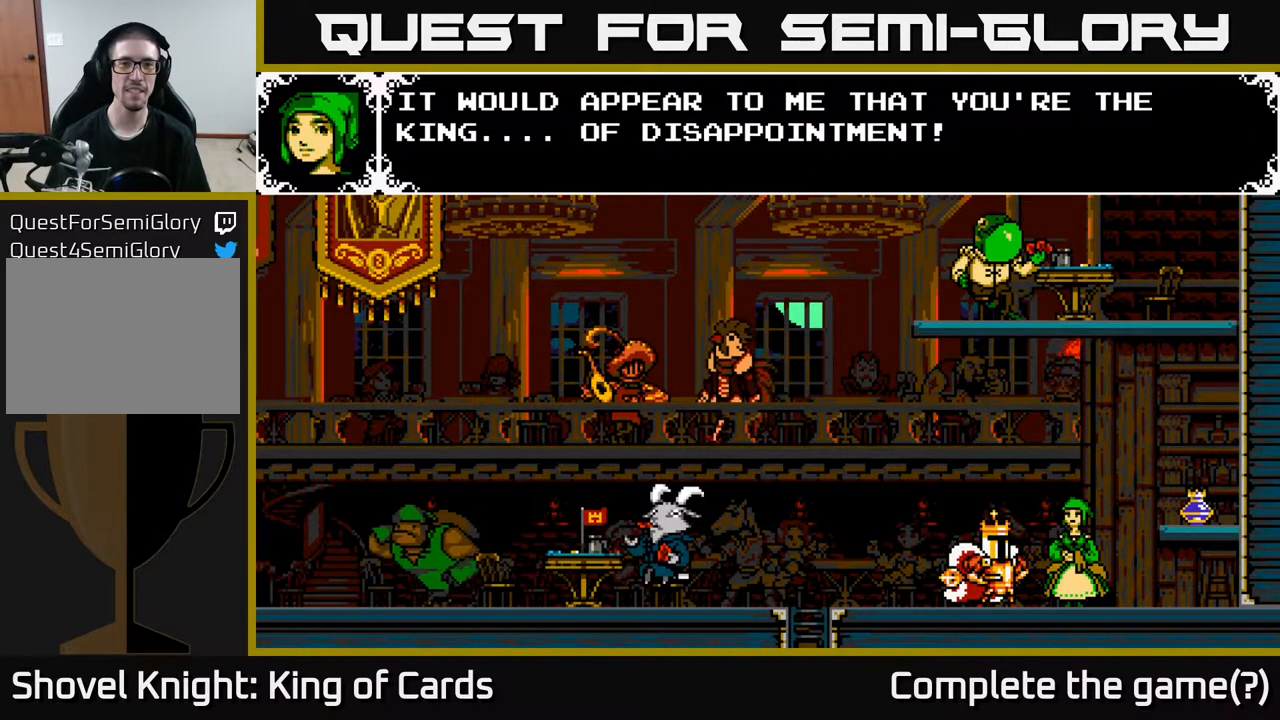
{"buttons": [], "events": [[17, "A", "down"], [300, "A", "up"]]}
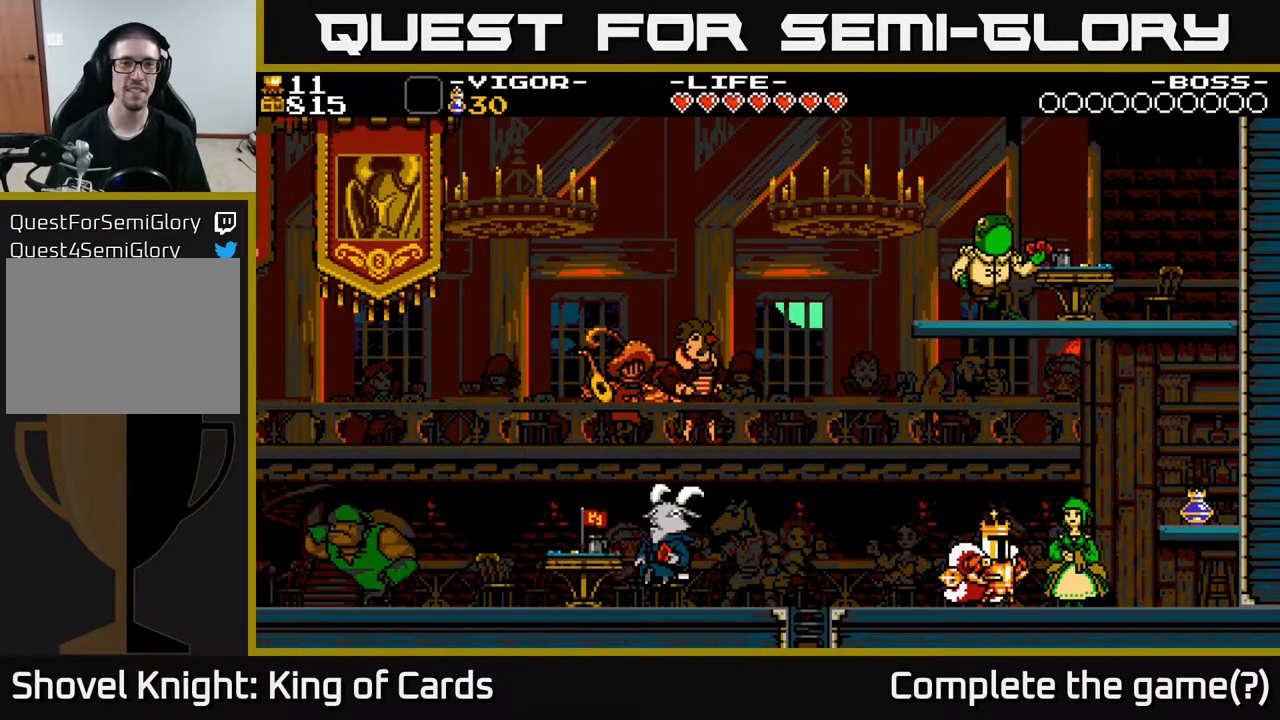
{"buttons": [], "events": [[300, "DPAD_LEFT", "down"], [417, "DPAD_LEFT", "up"]]}
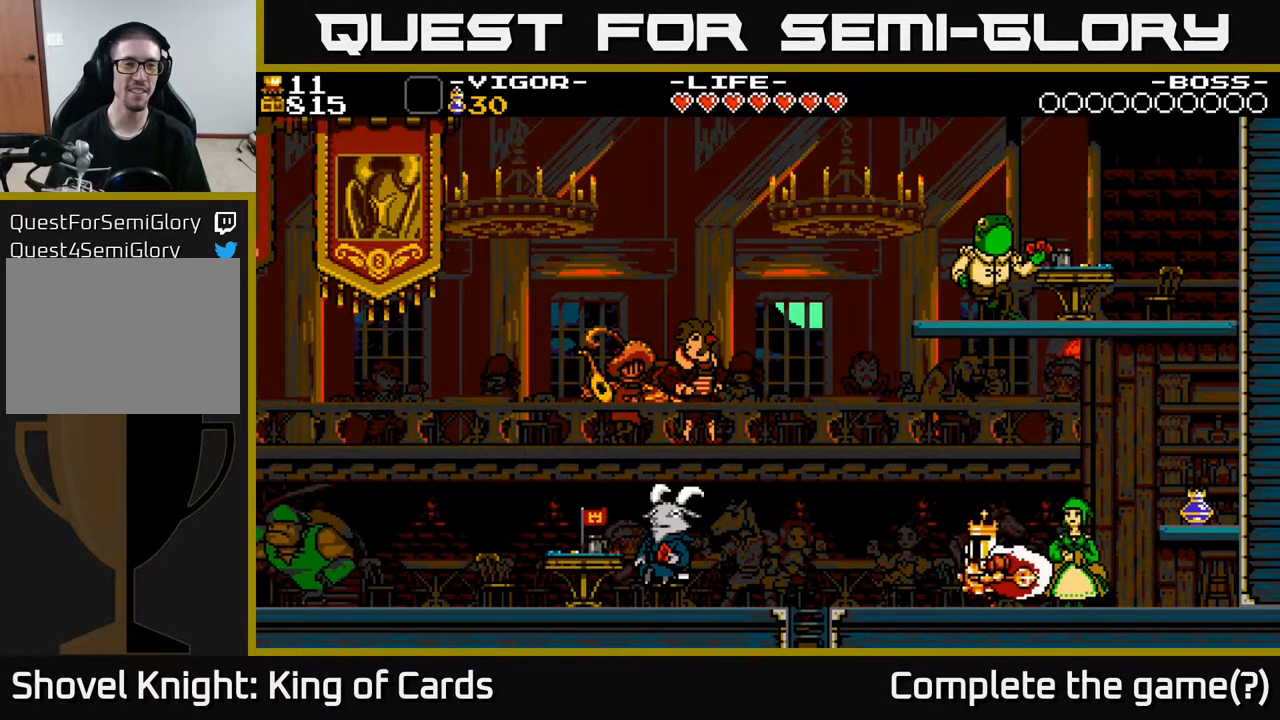
{"buttons": [], "events": []}
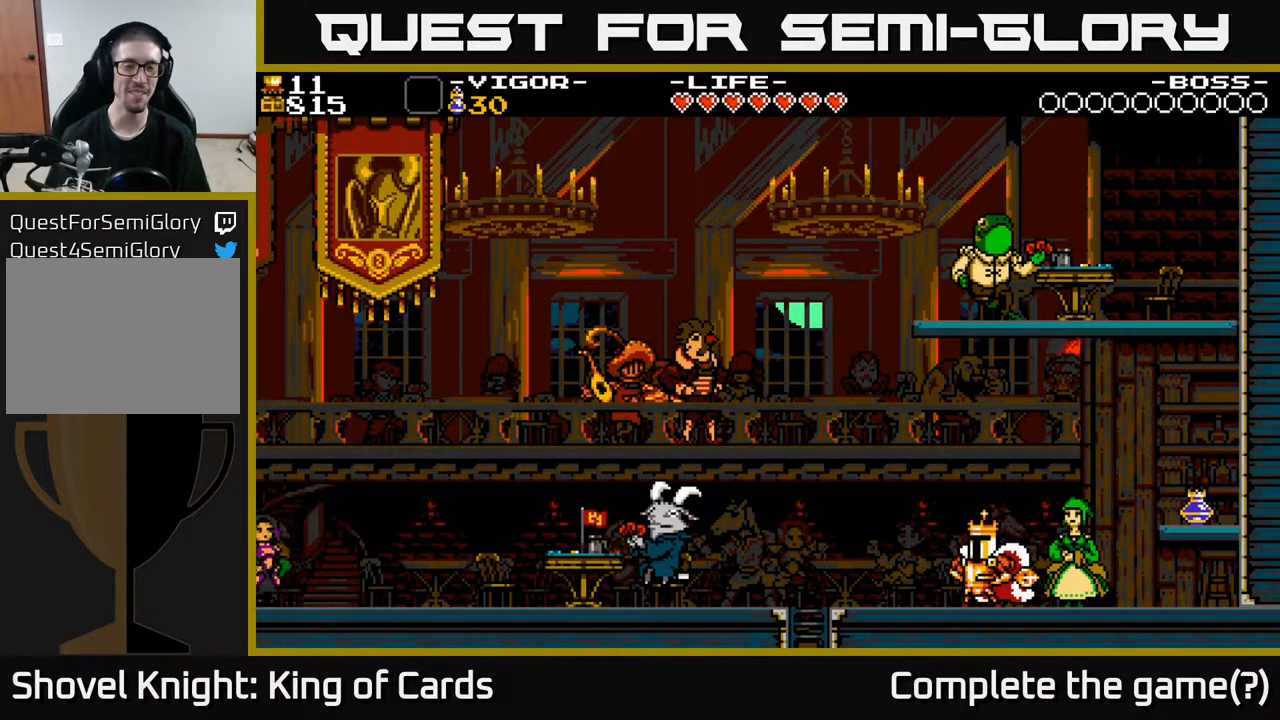
{"buttons": ["DPAD_RIGHT"], "events": [[150, "DPAD_RIGHT", "down"]]}
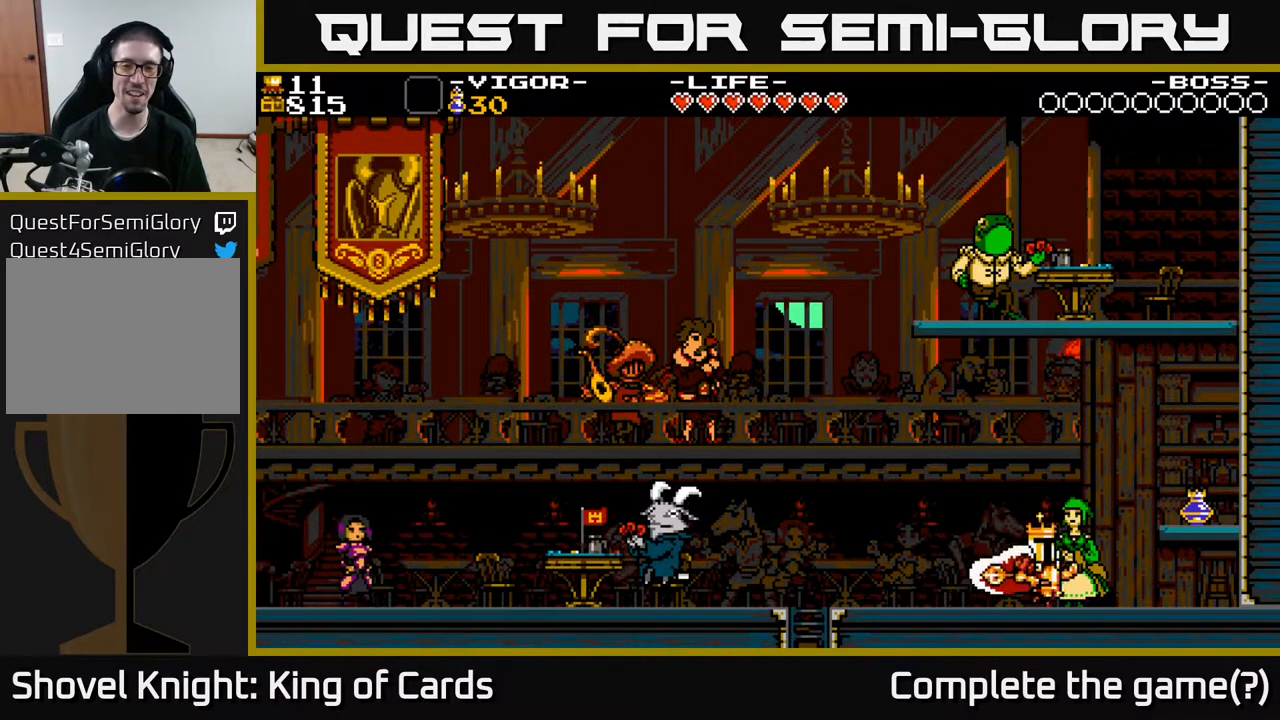
{"buttons": [], "events": [[83, "A", "down"], [350, "A", "up"], [467, "DPAD_RIGHT", "up"]]}